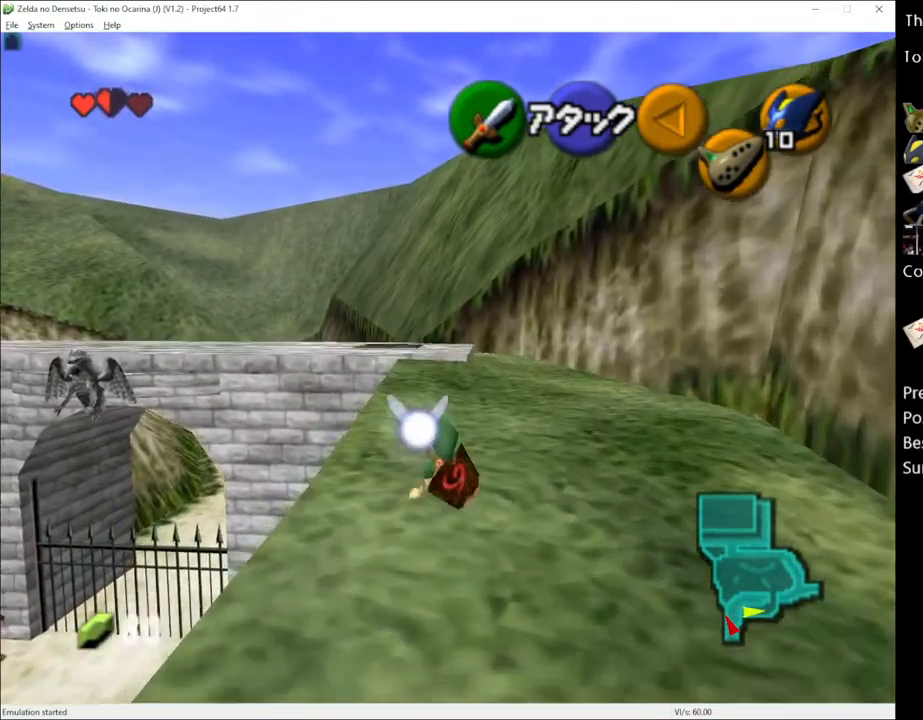
Gameplay with a controller (Xbox layout); each line is a JSON object with the inputs held at the frame after it. "events" lists button and stick changes between this image and that frame as [ms after this image, input, new state], when the widget could be followed in between. Not read: L1 L3 R1 R3.
{"buttons": [], "left_stick": "up", "right_stick": "center", "events": [[150, "A", "down"], [267, "A", "up"]]}
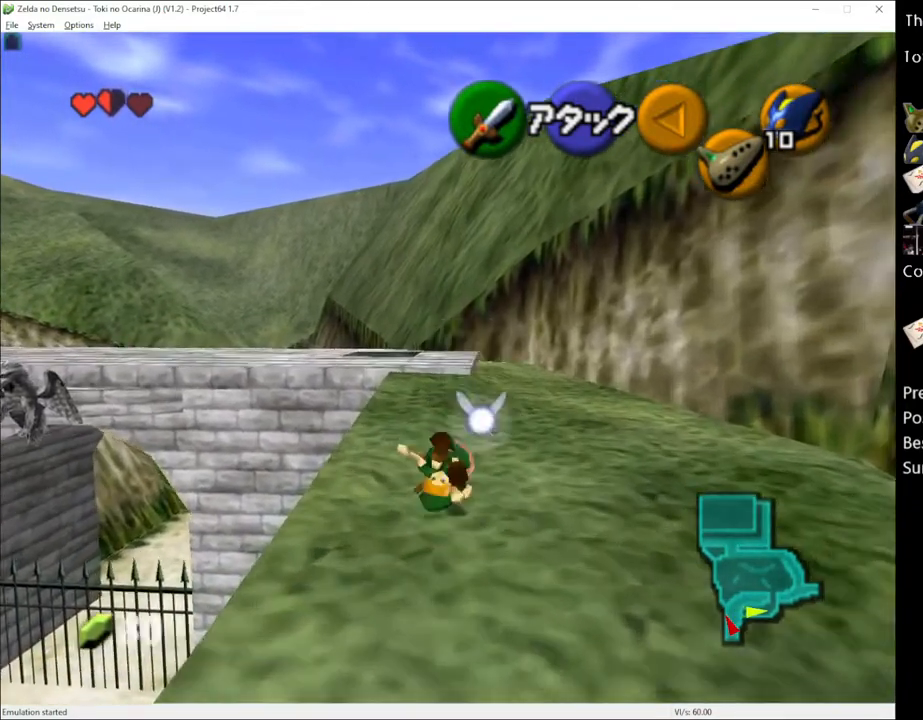
{"buttons": ["A"], "left_stick": "up", "right_stick": "center", "events": [[467, "A", "down"]]}
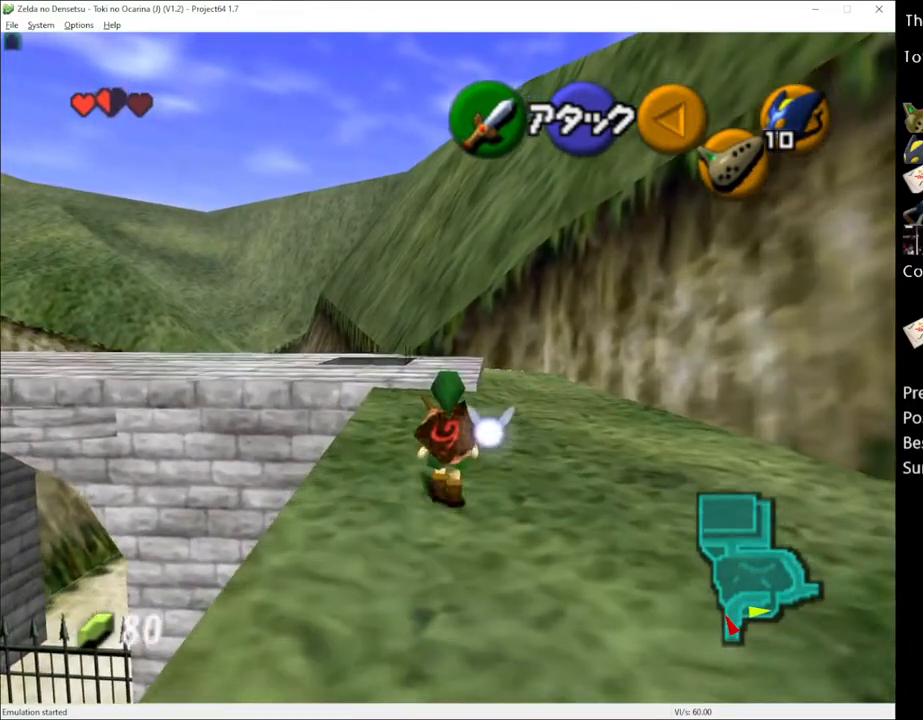
{"buttons": [], "left_stick": "up", "right_stick": "center", "events": [[117, "A", "up"]]}
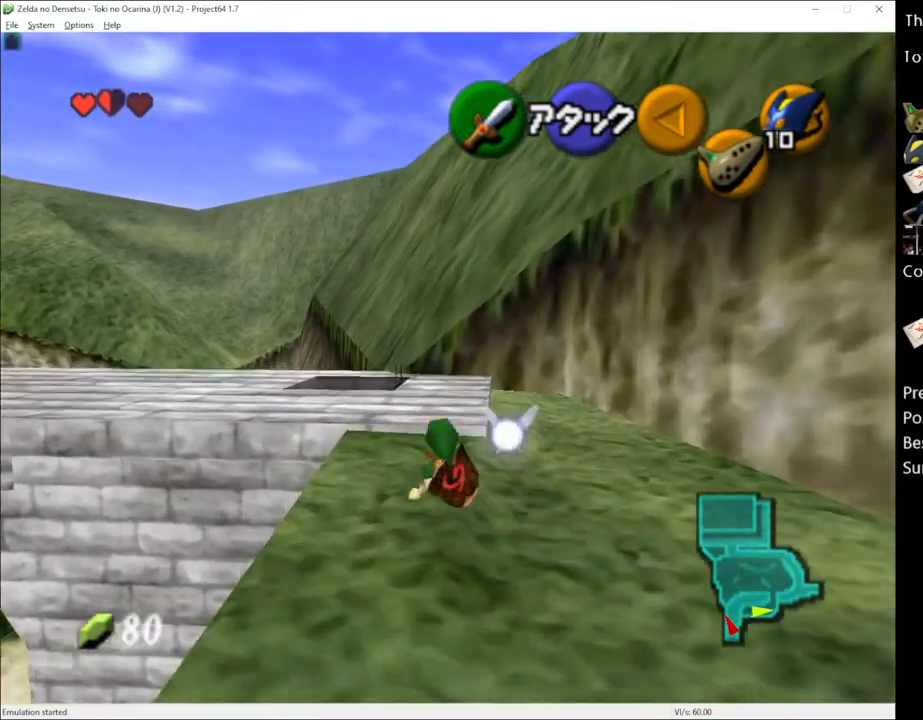
{"buttons": [], "left_stick": "up", "right_stick": "center", "events": [[250, "A", "down"], [367, "A", "up"]]}
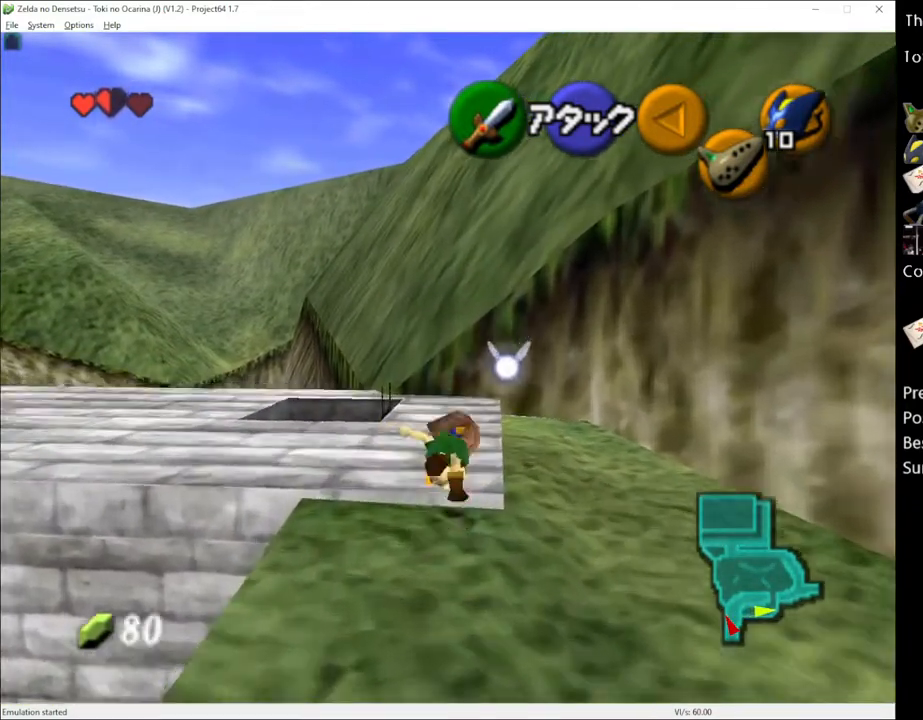
{"buttons": [], "left_stick": "left", "right_stick": "center", "events": [[150, "left_stick", "up-left"], [300, "left_stick", "left"]]}
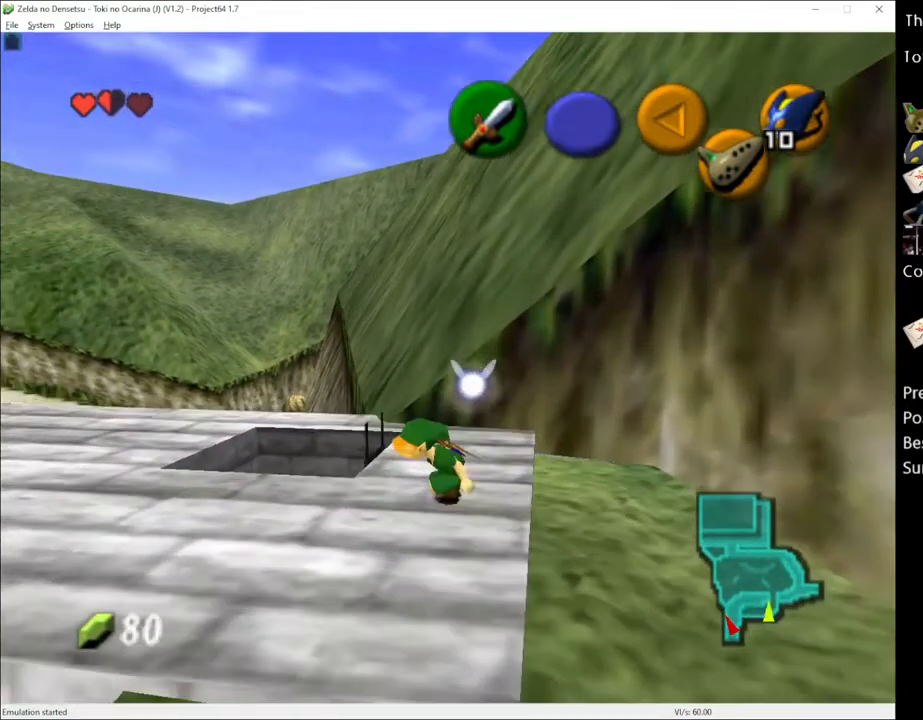
{"buttons": [], "left_stick": "up", "right_stick": "center", "events": [[167, "left_stick", "up-left"], [467, "left_stick", "up"]]}
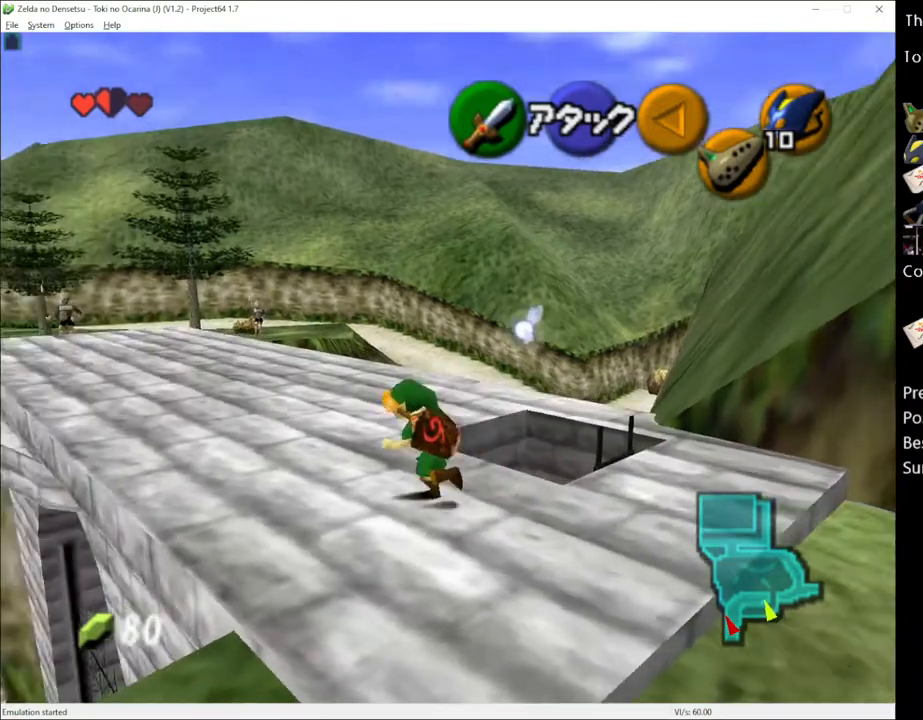
{"buttons": [], "left_stick": "up", "right_stick": "center", "events": []}
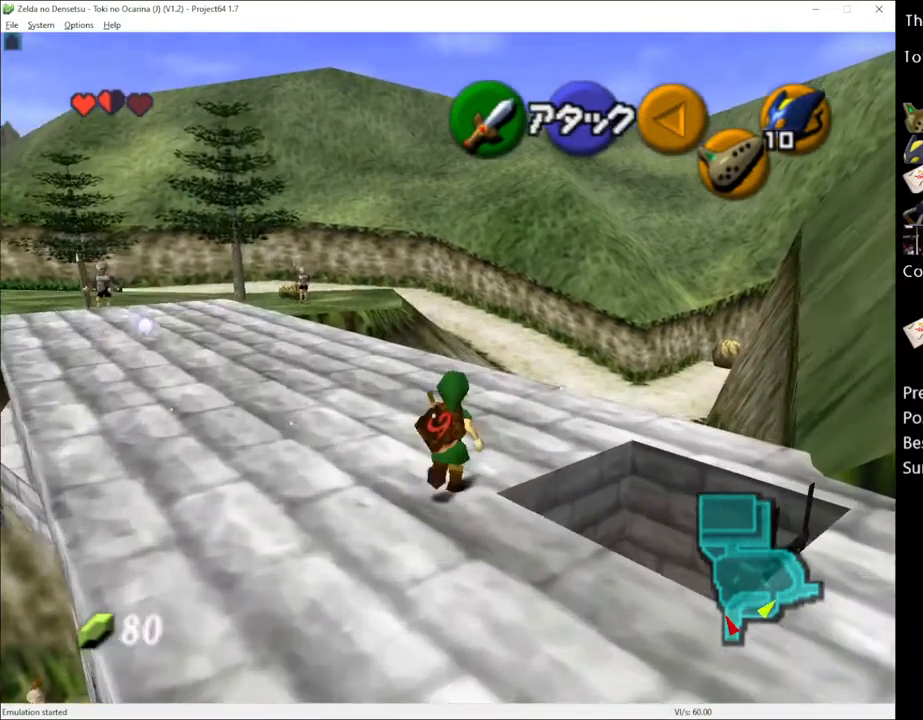
{"buttons": [], "left_stick": "up", "right_stick": "center", "events": []}
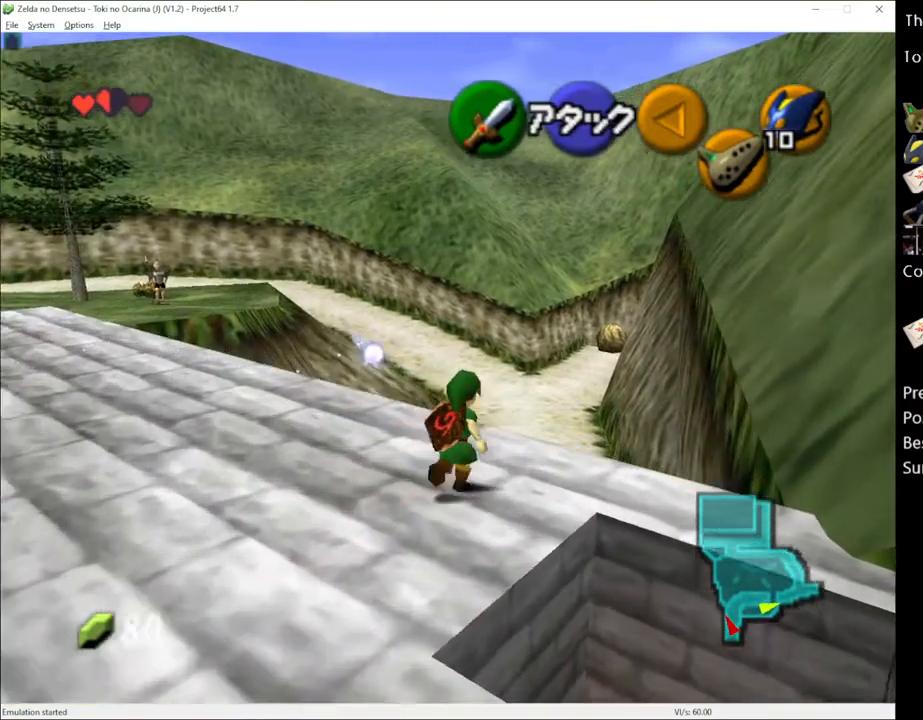
{"buttons": [], "left_stick": "up", "right_stick": "center", "events": []}
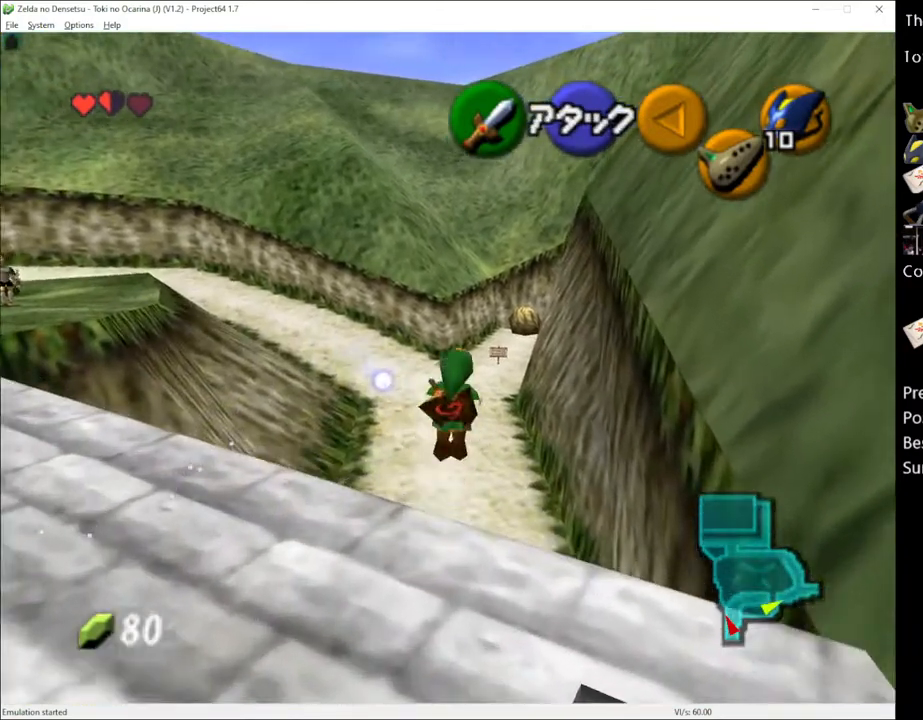
{"buttons": [], "left_stick": "up", "right_stick": "center", "events": []}
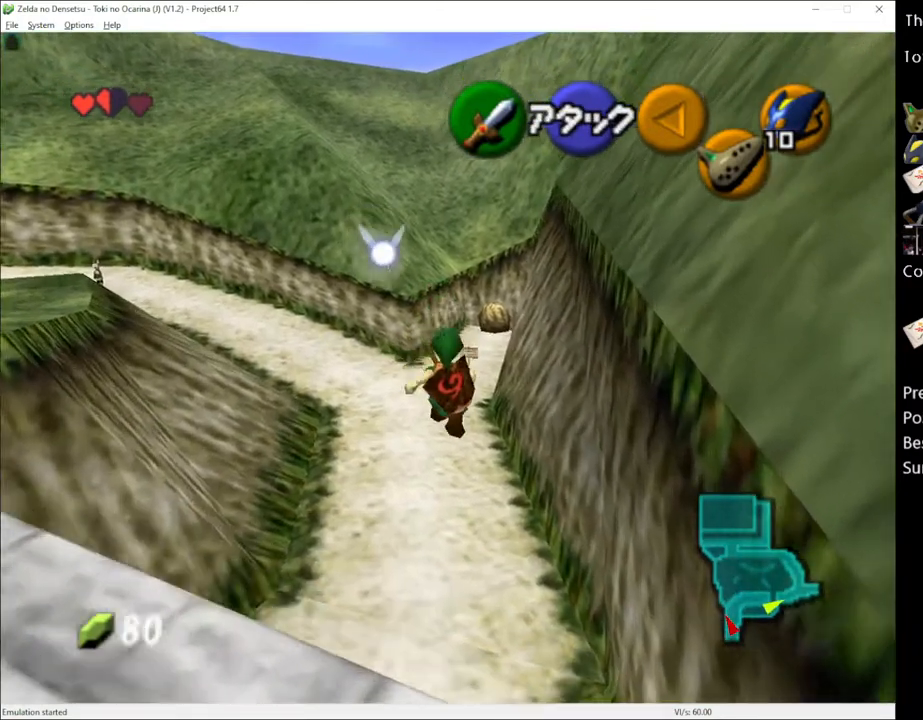
{"buttons": [], "left_stick": "up", "right_stick": "center", "events": []}
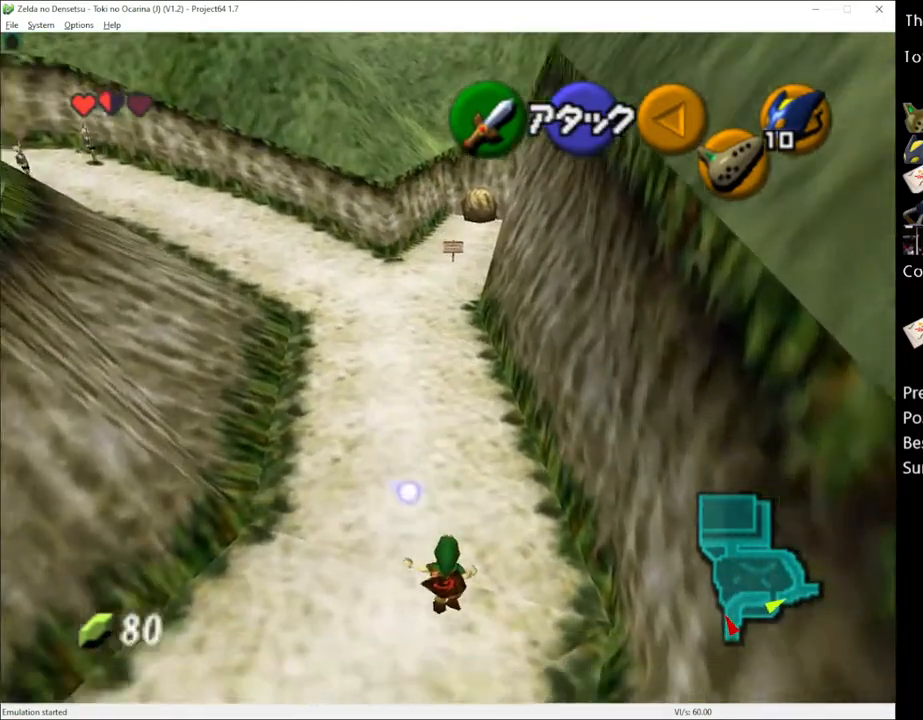
{"buttons": [], "left_stick": "up", "right_stick": "center", "events": []}
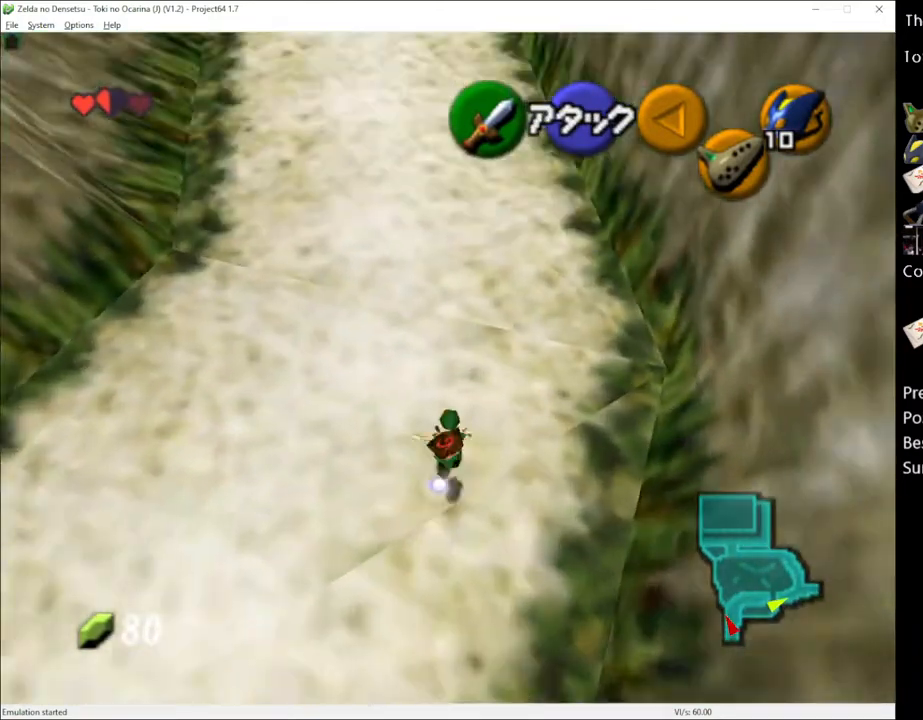
{"buttons": ["X"], "left_stick": "up", "right_stick": "center", "events": [[500, "X", "down"]]}
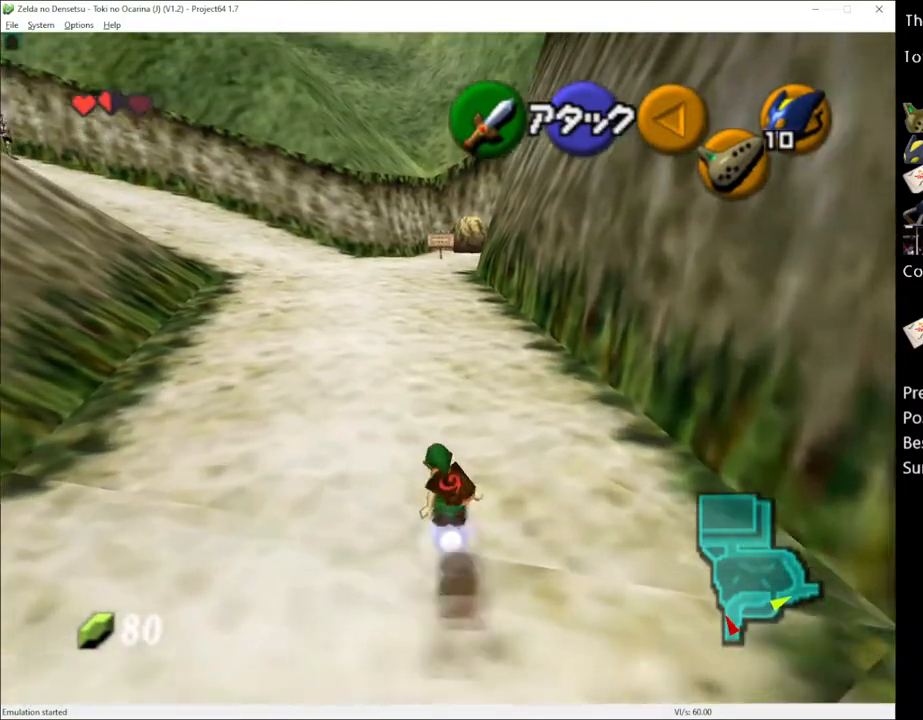
{"buttons": [], "left_stick": "up", "right_stick": "center", "events": [[83, "R2", "down"], [217, "R2", "up"], [217, "X", "up"], [367, "A", "down"], [500, "A", "up"]]}
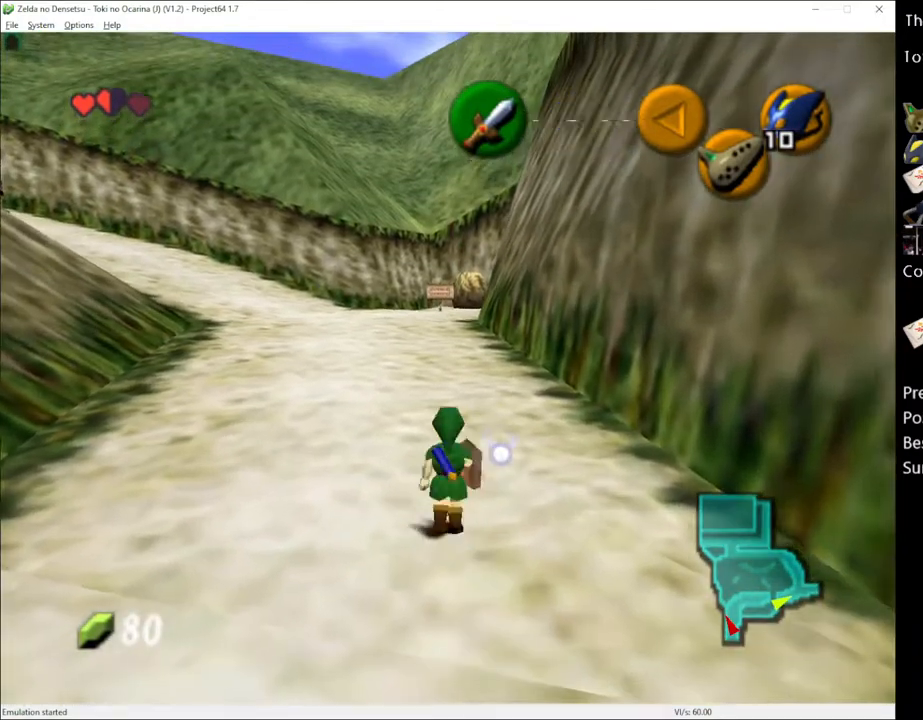
{"buttons": [], "left_stick": "up", "right_stick": "center", "events": []}
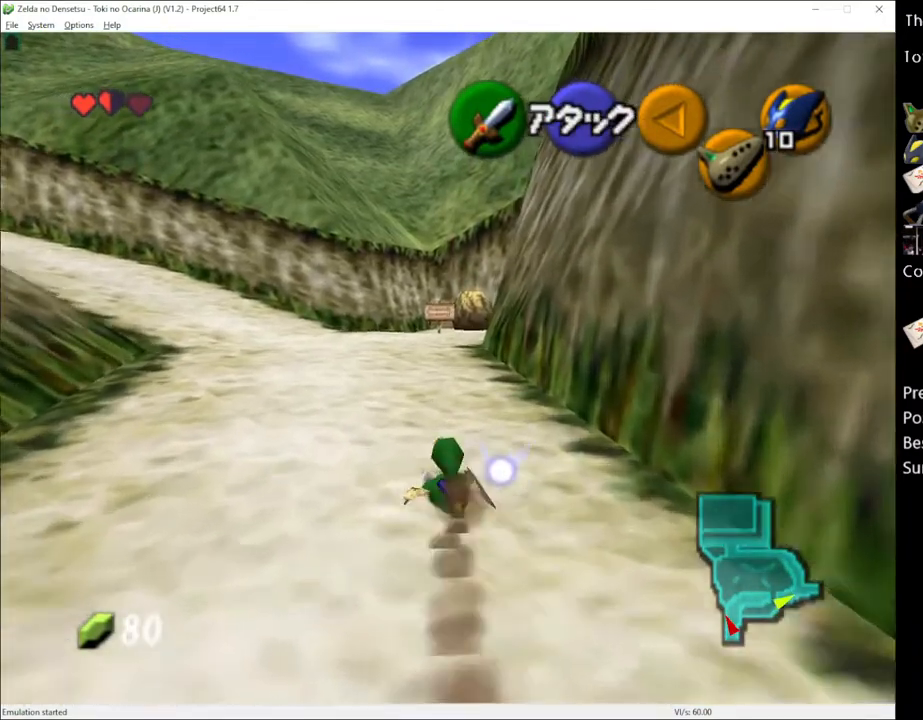
{"buttons": [], "left_stick": "up", "right_stick": "center", "events": [[83, "A", "down"], [250, "A", "up"]]}
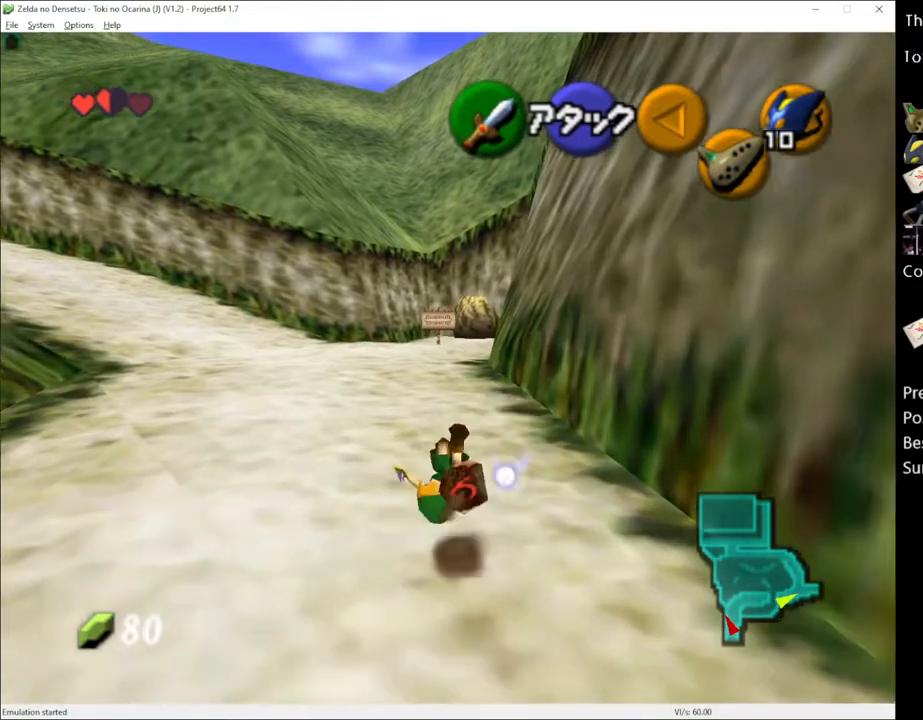
{"buttons": [], "left_stick": "up", "right_stick": "center", "events": [[350, "A", "down"], [500, "A", "up"]]}
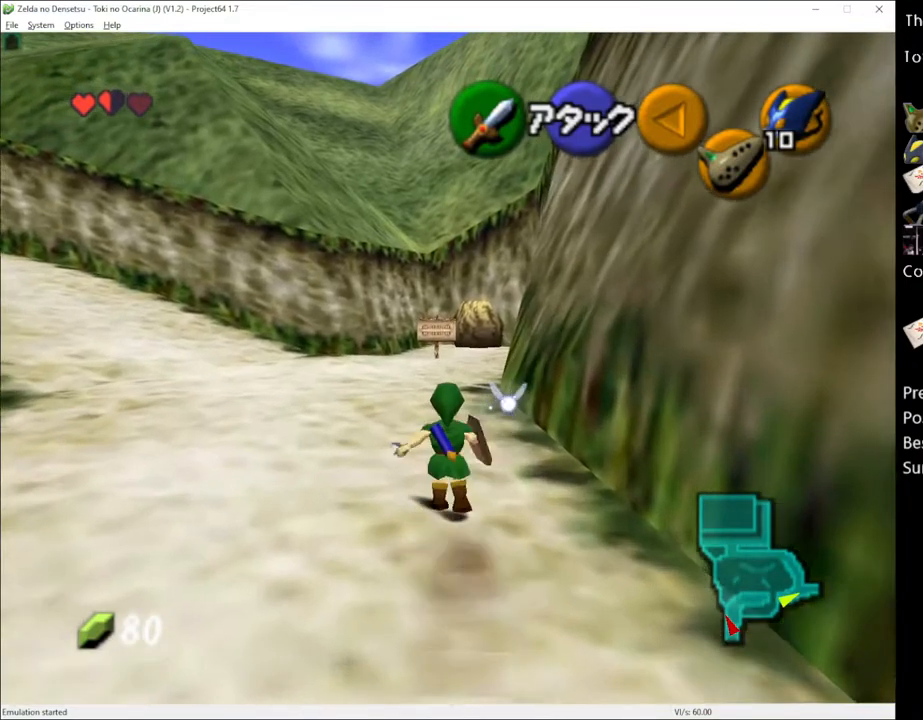
{"buttons": ["A"], "left_stick": "up", "right_stick": "center", "events": [[500, "A", "down"]]}
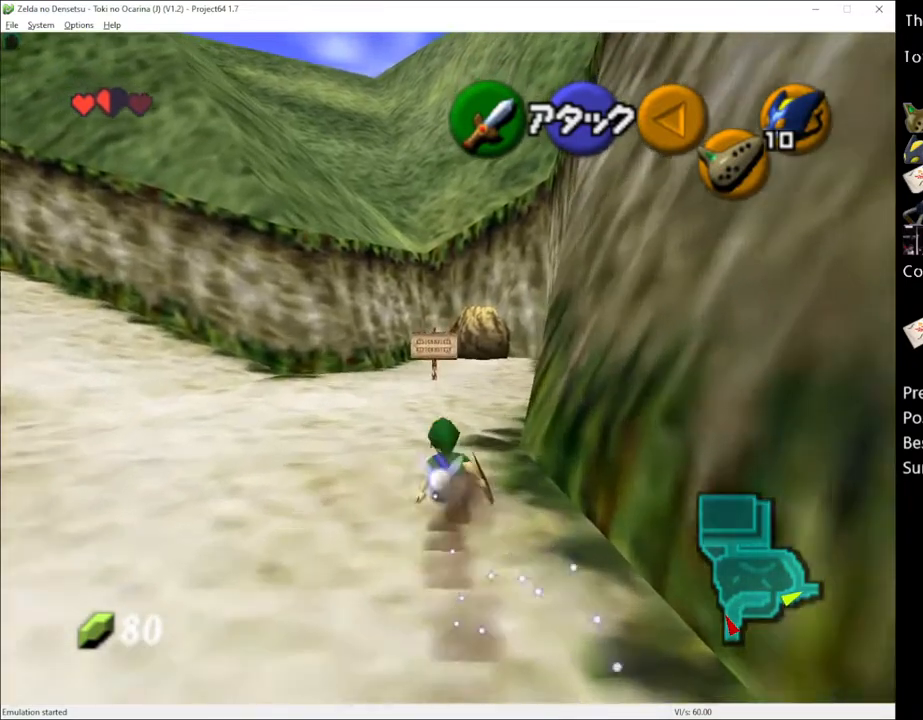
{"buttons": [], "left_stick": "up", "right_stick": "center", "events": [[150, "A", "up"]]}
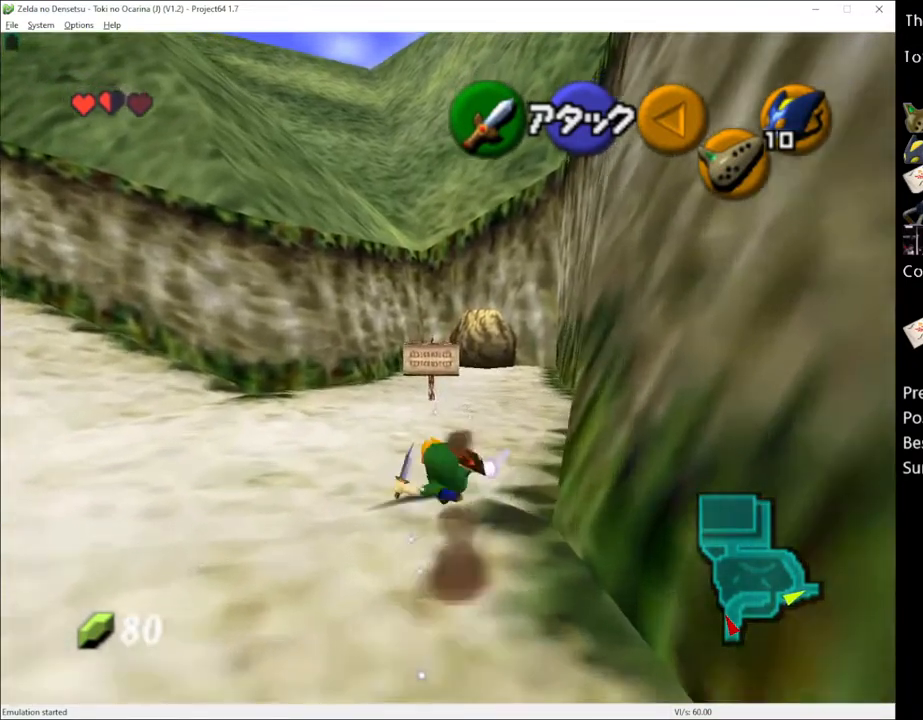
{"buttons": [], "left_stick": "up", "right_stick": "center", "events": []}
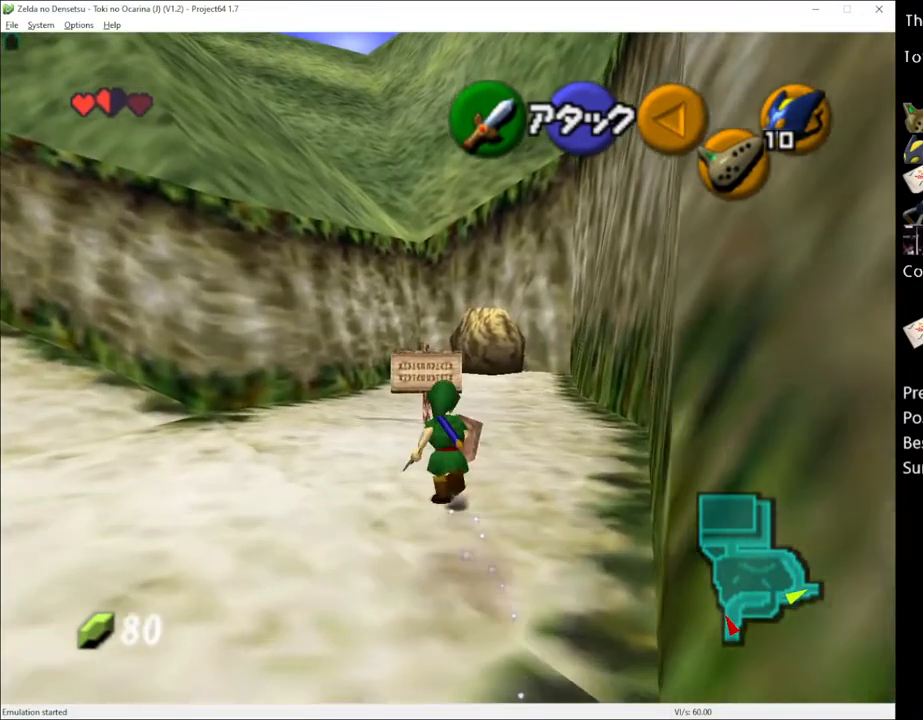
{"buttons": [], "left_stick": "left", "right_stick": "center", "events": [[283, "left_stick", "center"], [367, "left_stick", "left"]]}
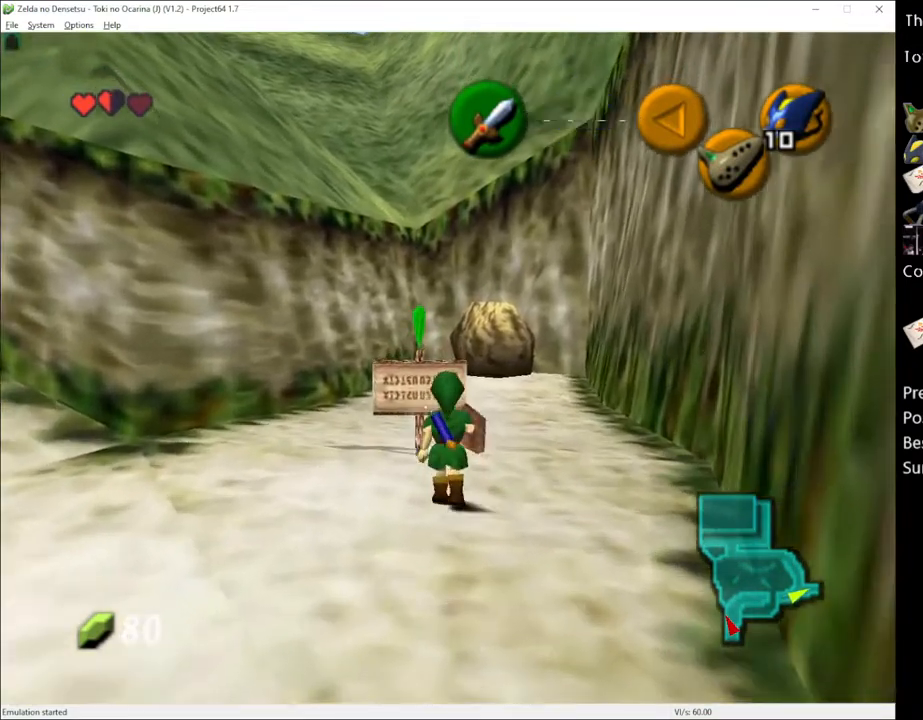
{"buttons": [], "left_stick": "center", "right_stick": "center", "events": [[17, "left_stick", "center"], [117, "R2", "down"], [183, "X", "down"], [283, "X", "up"], [317, "R2", "up"], [367, "A", "down"], [467, "A", "up"]]}
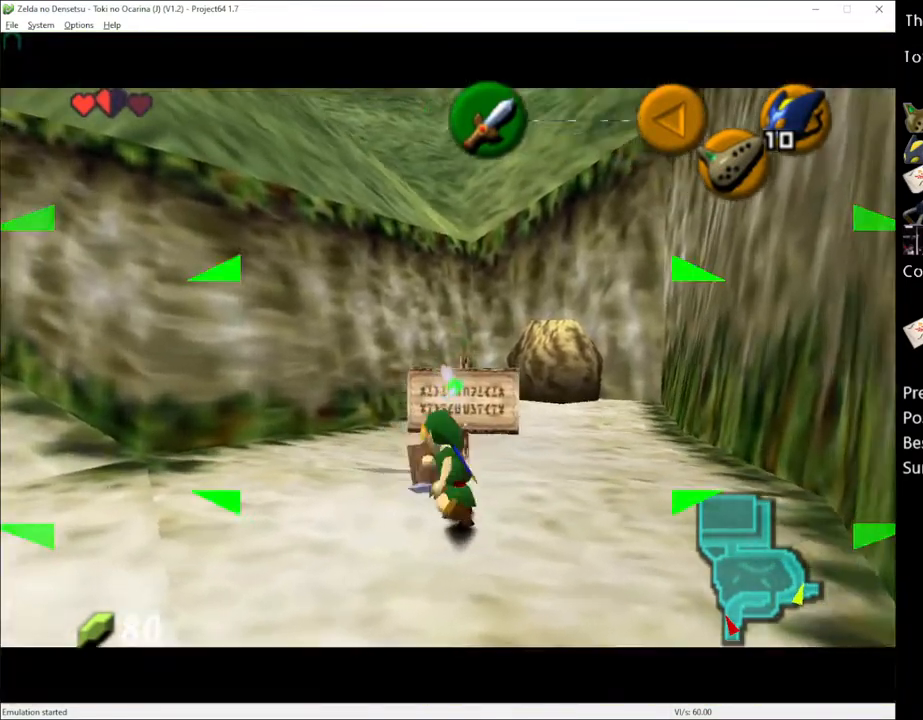
{"buttons": [], "left_stick": "center", "right_stick": "center", "events": []}
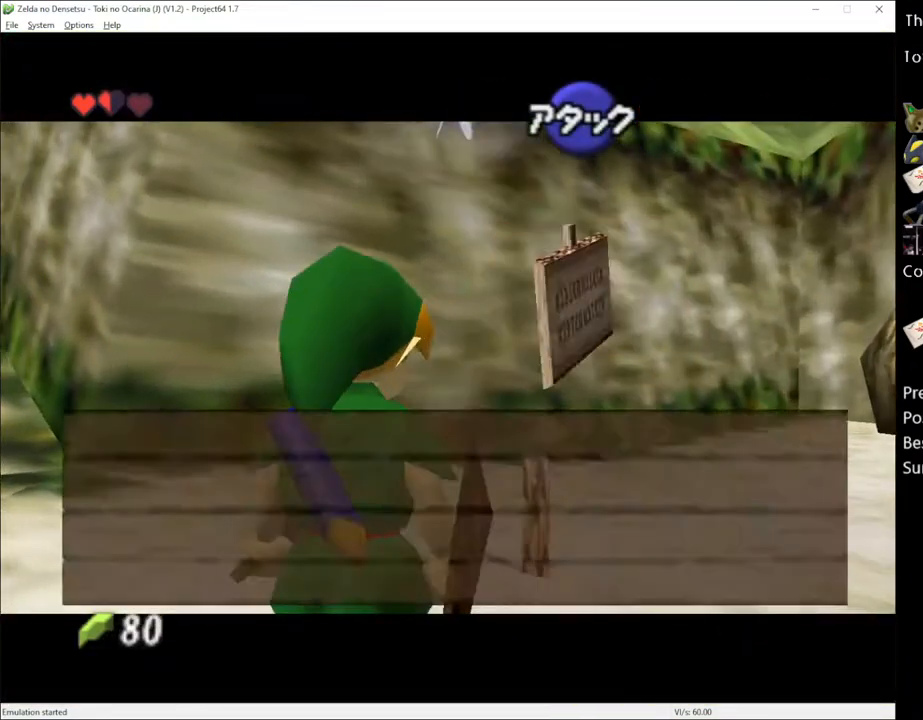
{"buttons": [], "left_stick": "up", "right_stick": "center", "events": [[67, "left_stick", "up"], [217, "A", "down"], [283, "A", "up"]]}
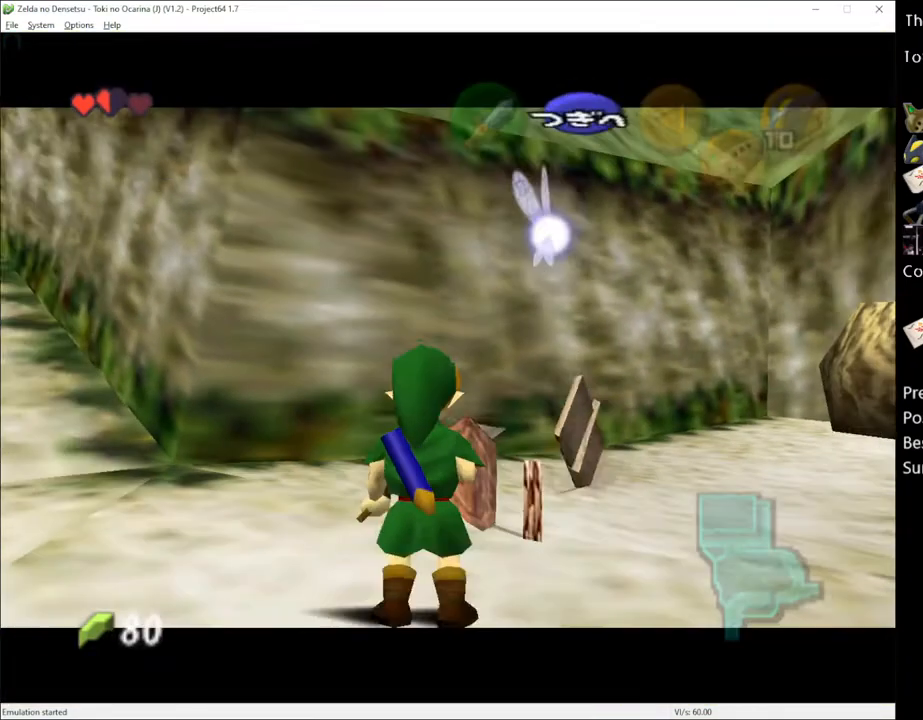
{"buttons": ["A"], "left_stick": "up-right", "right_stick": "center", "events": [[300, "left_stick", "up-right"], [467, "A", "down"]]}
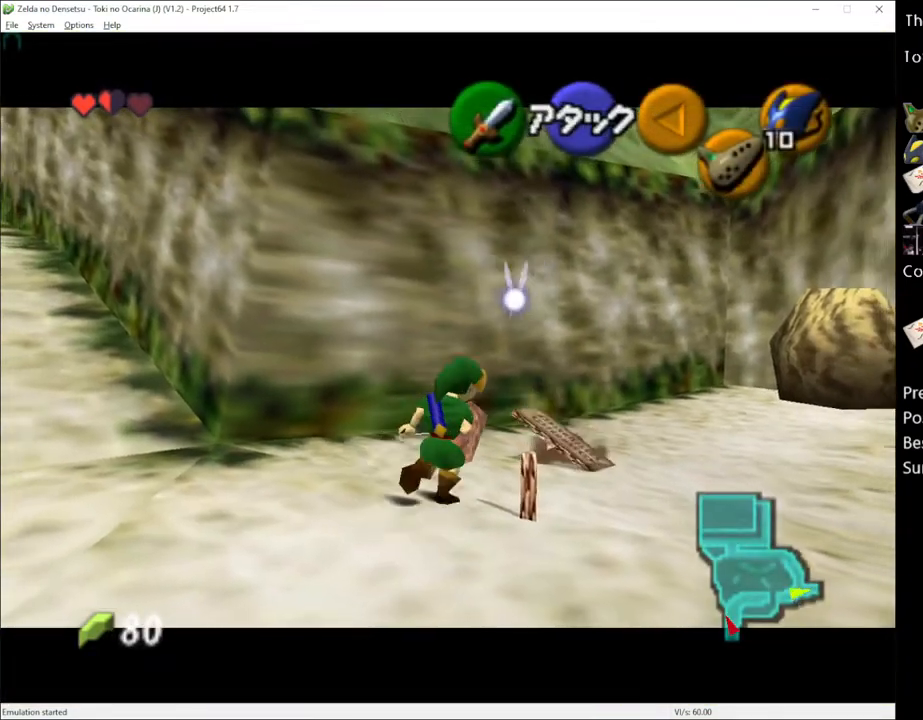
{"buttons": [], "left_stick": "up", "right_stick": "center", "events": [[83, "A", "up"], [367, "left_stick", "up"]]}
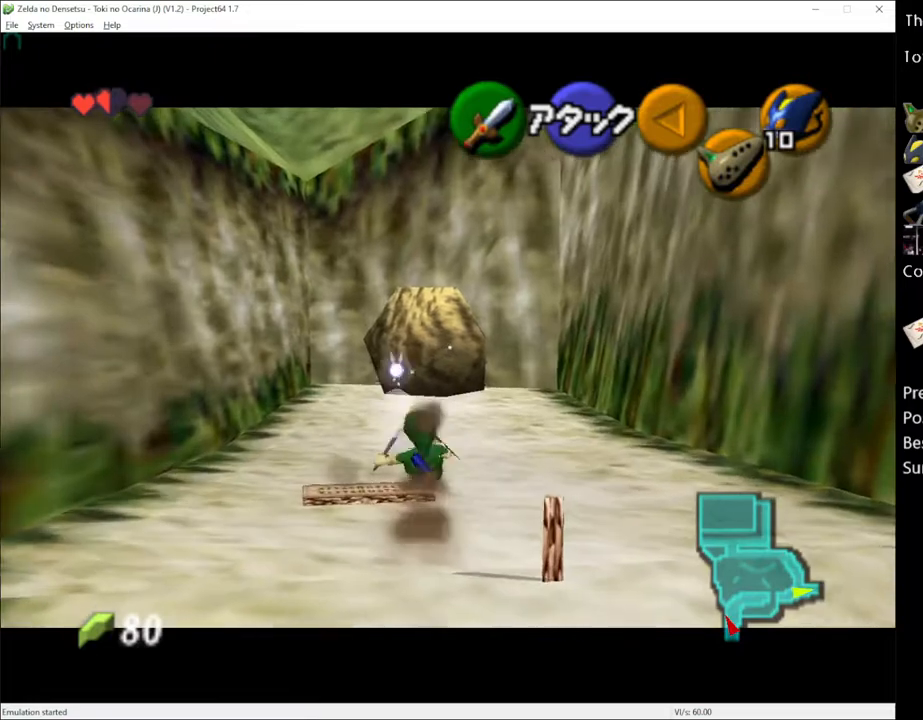
{"buttons": [], "left_stick": "up-left", "right_stick": "center", "events": [[250, "left_stick", "up-left"]]}
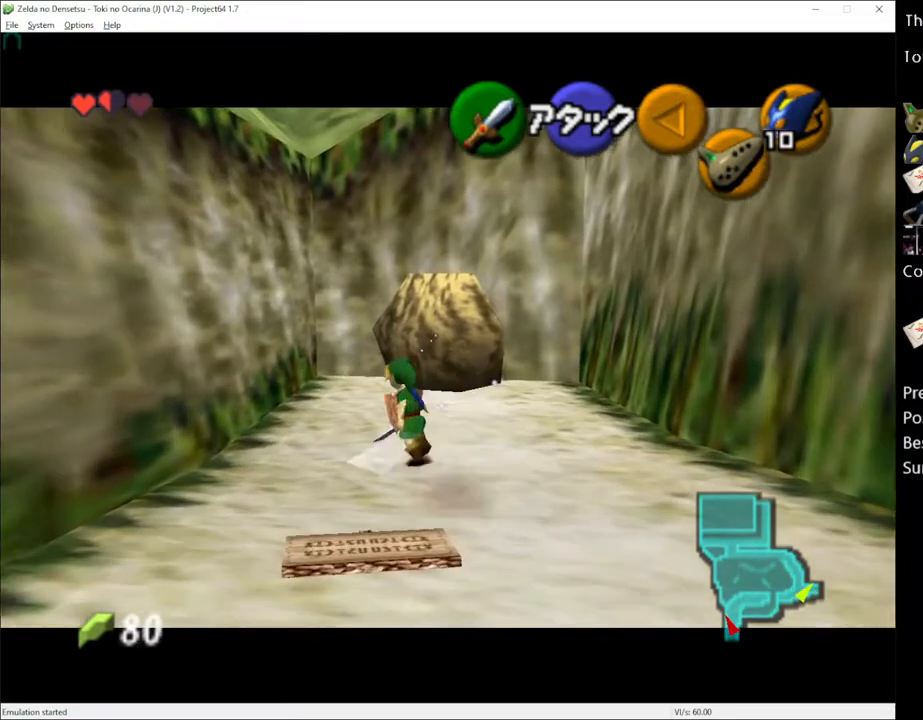
{"buttons": [], "left_stick": "up", "right_stick": "center", "events": [[33, "left_stick", "up"]]}
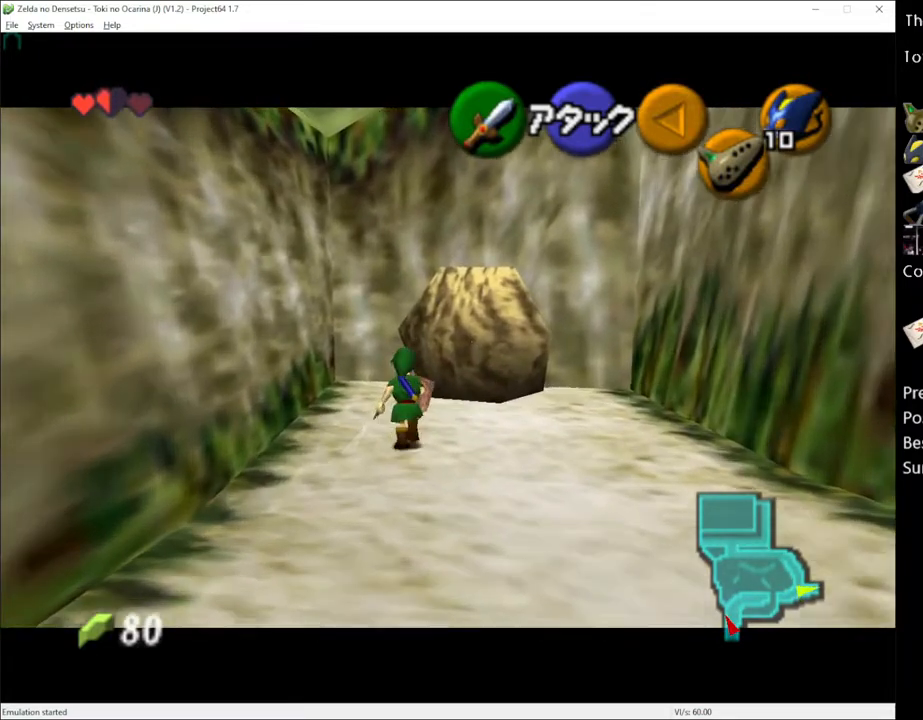
{"buttons": [], "left_stick": "up", "right_stick": "center", "events": [[33, "left_stick", "up-left"], [183, "left_stick", "up"]]}
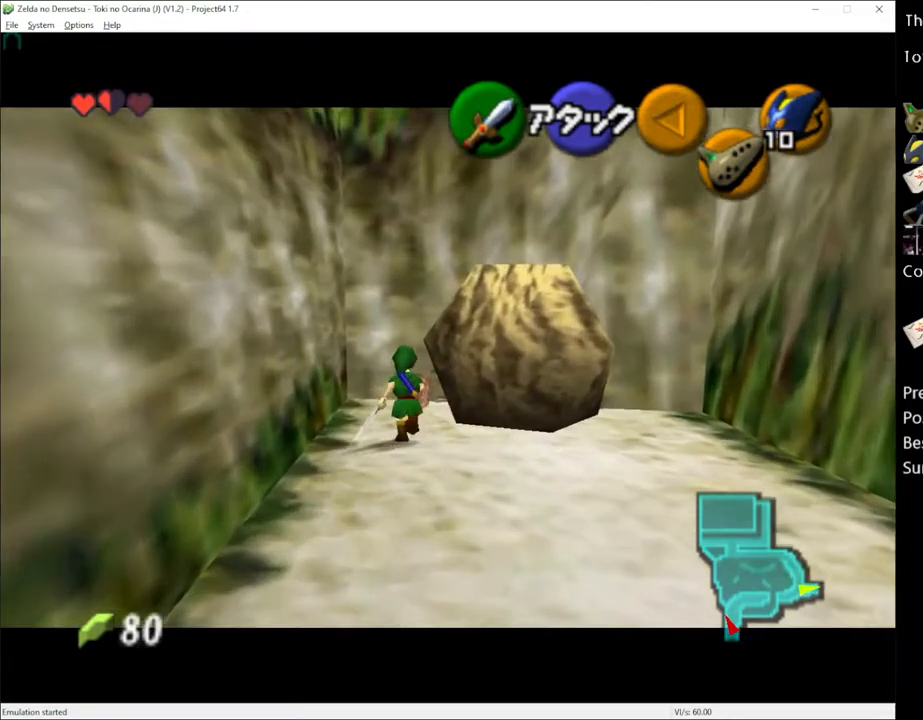
{"buttons": [], "left_stick": "up", "right_stick": "center", "events": []}